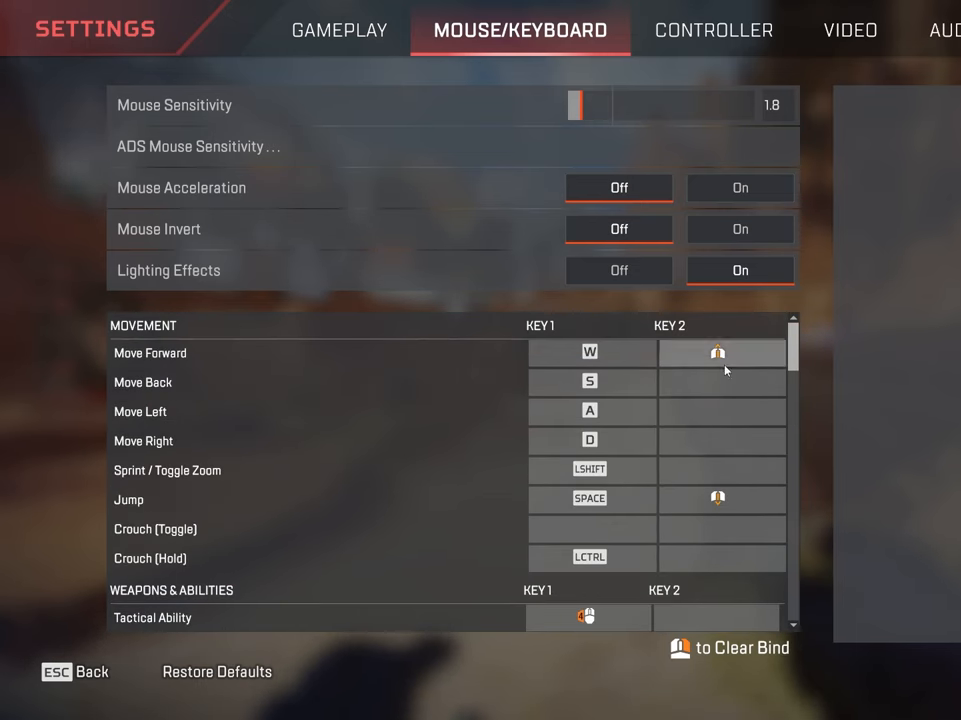
Gameplay with keyboard and mouse; each line is a JSON object with the keys and mouse buttons held at the frame after it. "events" lists presses ("down") and releases ("up") of "1", "2", "3", "4", "5", "a", "alt", "c", "caps_lock", "ctrl", "d", "e", "f", "g", "q", "r", "s", "shift", "space", "t", "tab", "v", "w", "x", "z", "mouse_left", "mouse_wheel" and "mouse_right" between this image and that frame as [ms after this image, input, new state], when the widget could be followed in between. "mouse_left", "mouse_wheel", "mouse_right" = the "left", "wheel", "right" buttons of the "mouse" list. No other keys are recorded. "wheel" means that the mouse wheel is clicked or scrolled. Not read: mouse_move.
{"keys": [], "mouse": [], "events": []}
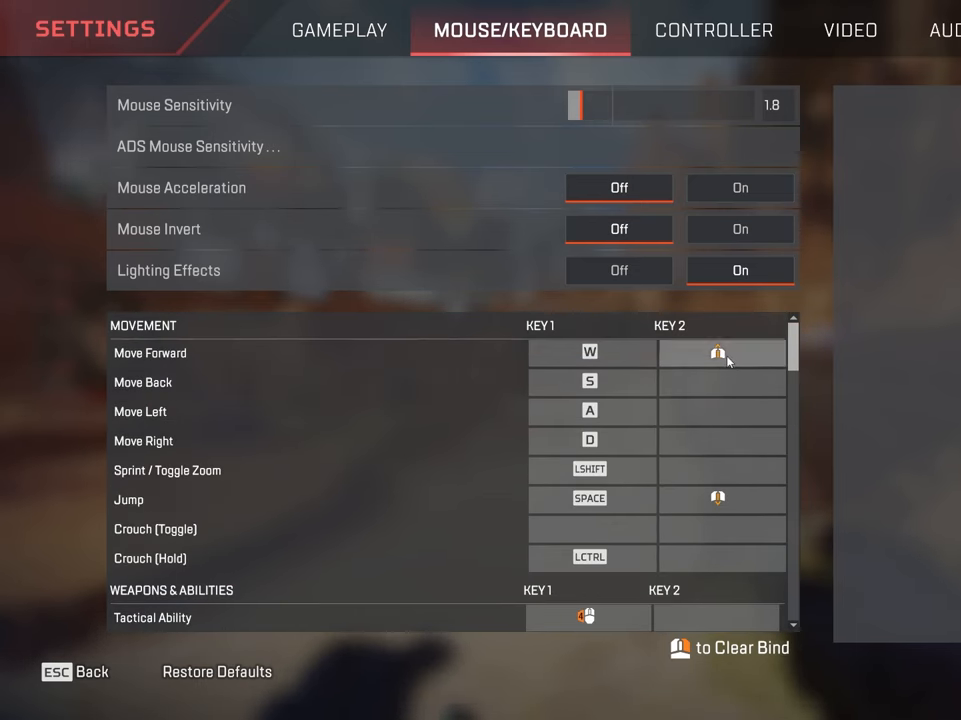
{"keys": [], "mouse": [], "events": []}
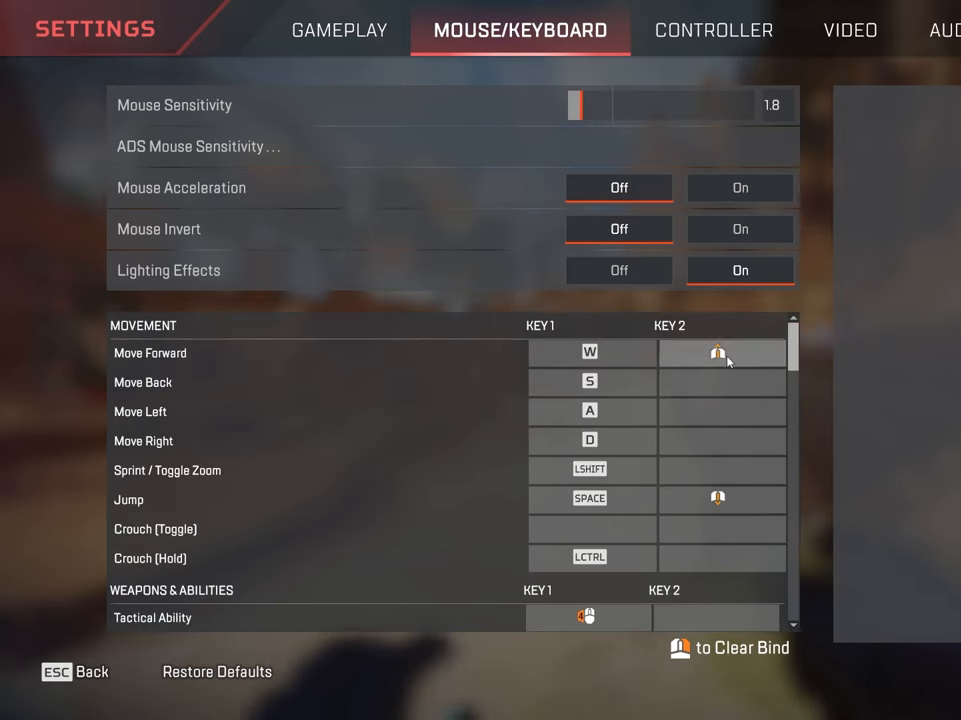
{"keys": [], "mouse": [], "events": []}
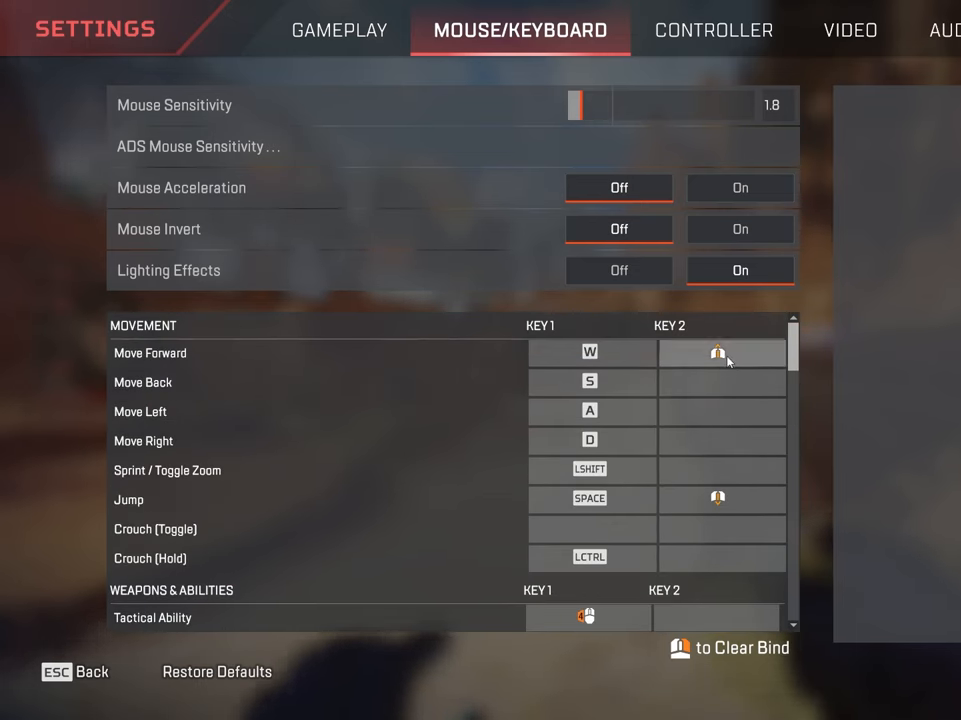
{"keys": [], "mouse": [], "events": []}
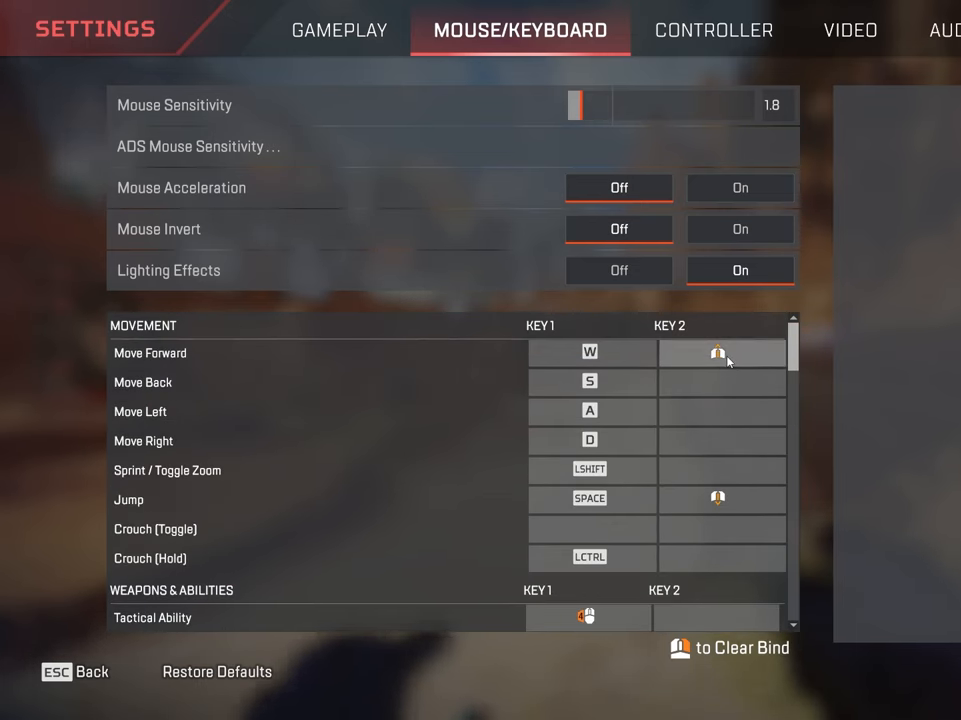
{"keys": [], "mouse": [], "events": []}
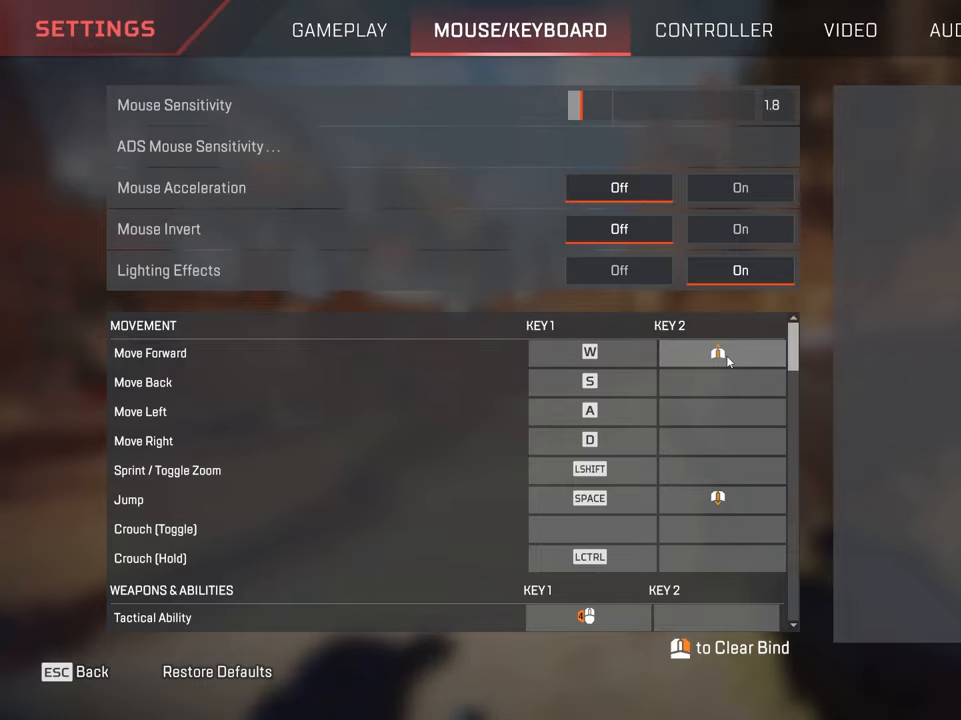
{"keys": [], "mouse": [], "events": [[250, "mouse_wheel", "down"], [384, "mouse_wheel", "up"]]}
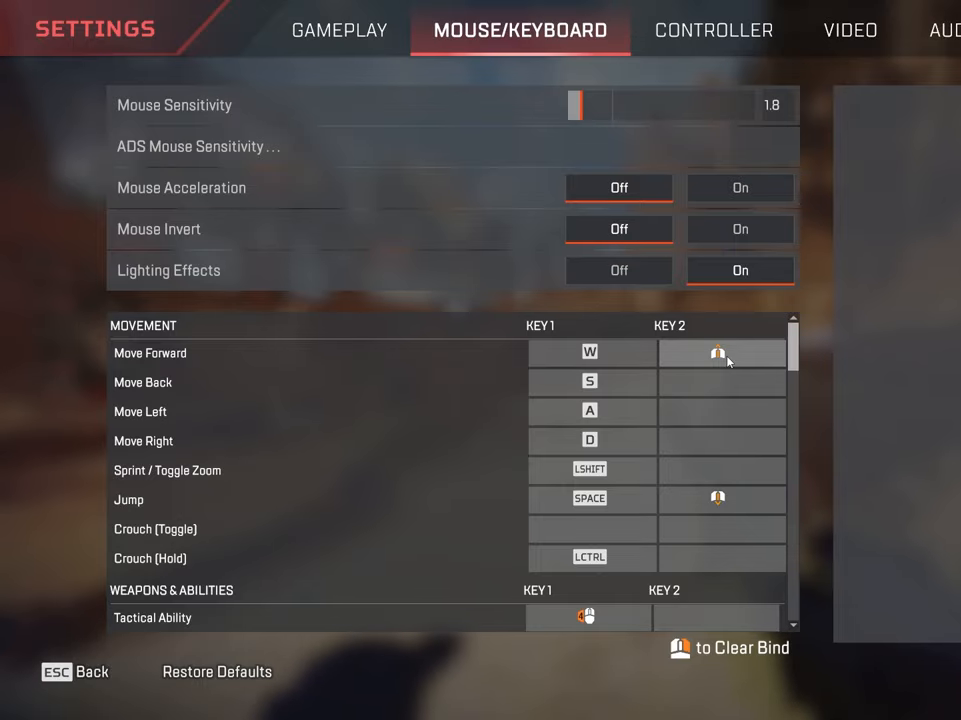
{"keys": [], "mouse": ["wheel"], "events": [[117, "mouse_wheel", "down"], [217, "mouse_wheel", "up"], [450, "mouse_wheel", "down"]]}
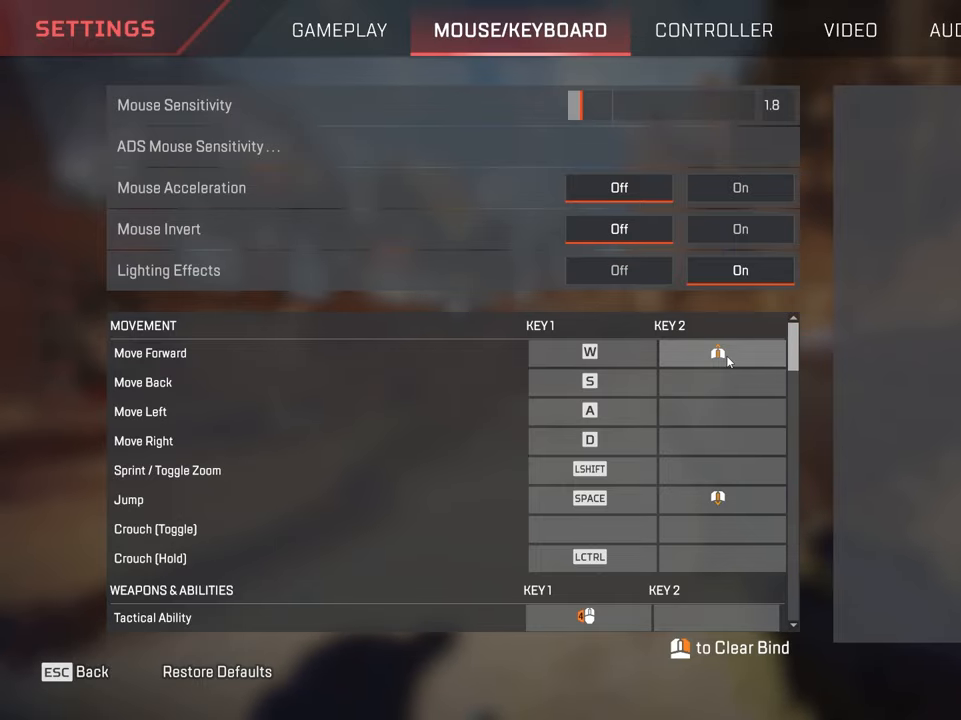
{"keys": ["w"], "mouse": [], "events": [[84, "mouse_wheel", "up"], [467, "w", "down"]]}
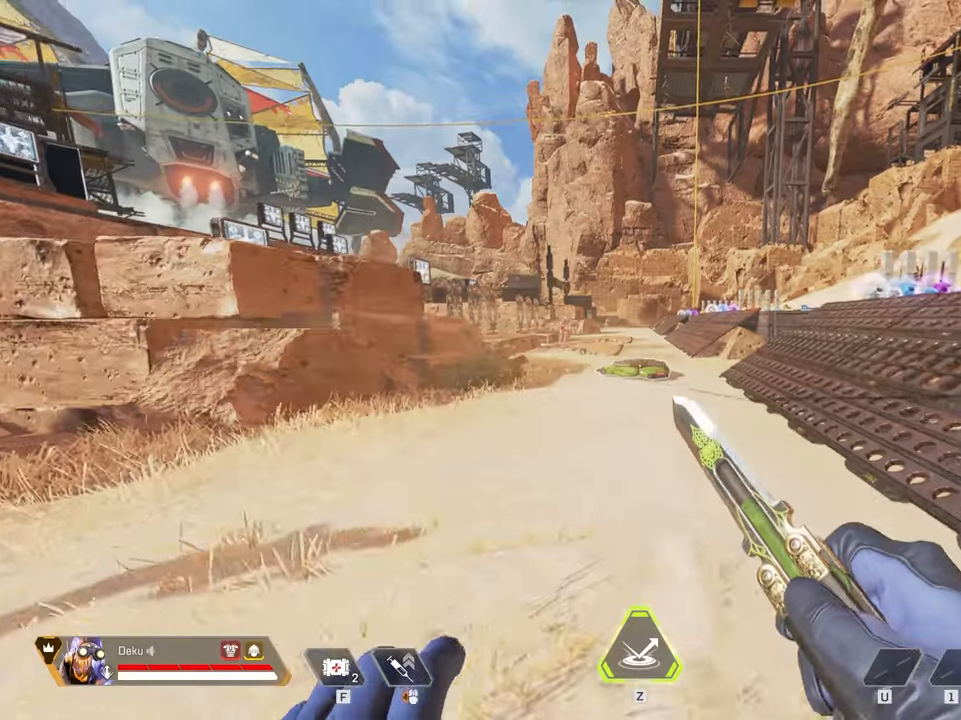
{"keys": ["w"], "mouse": [], "events": [[134, "shift", "down"], [417, "shift", "up"]]}
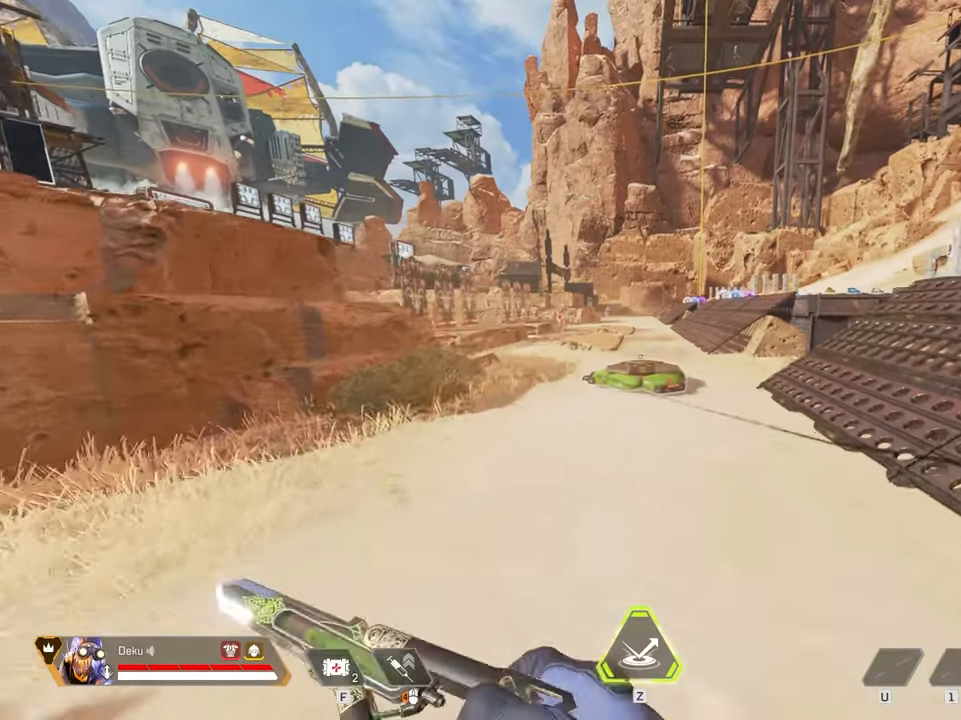
{"keys": ["ctrl"], "mouse": [], "events": [[50, "w", "up"], [250, "ctrl", "down"]]}
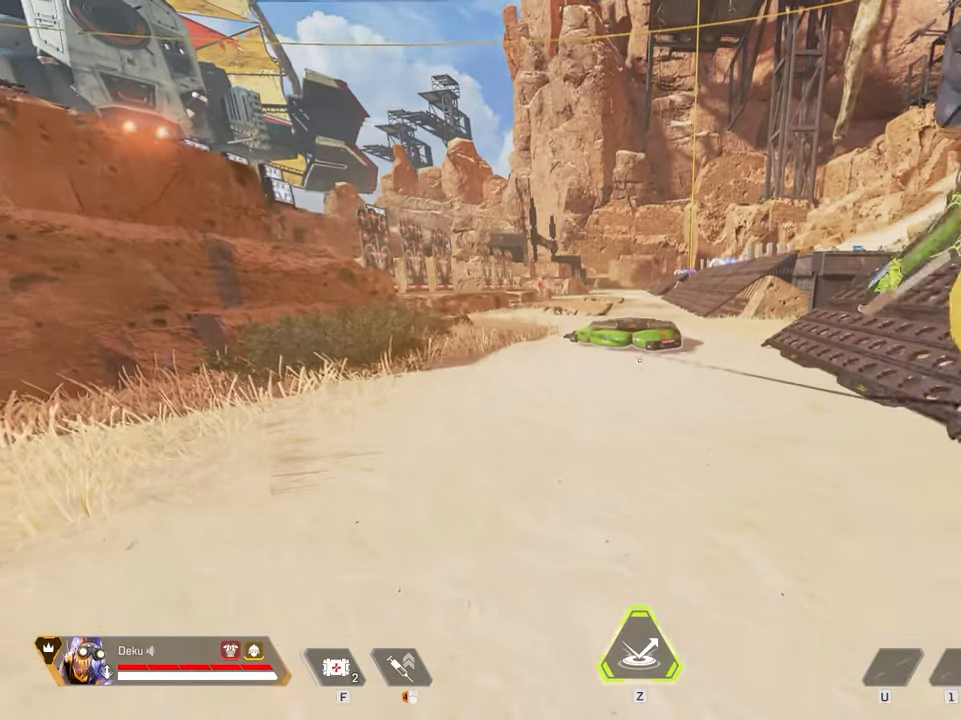
{"keys": [], "mouse": [], "events": [[500, "ctrl", "up"]]}
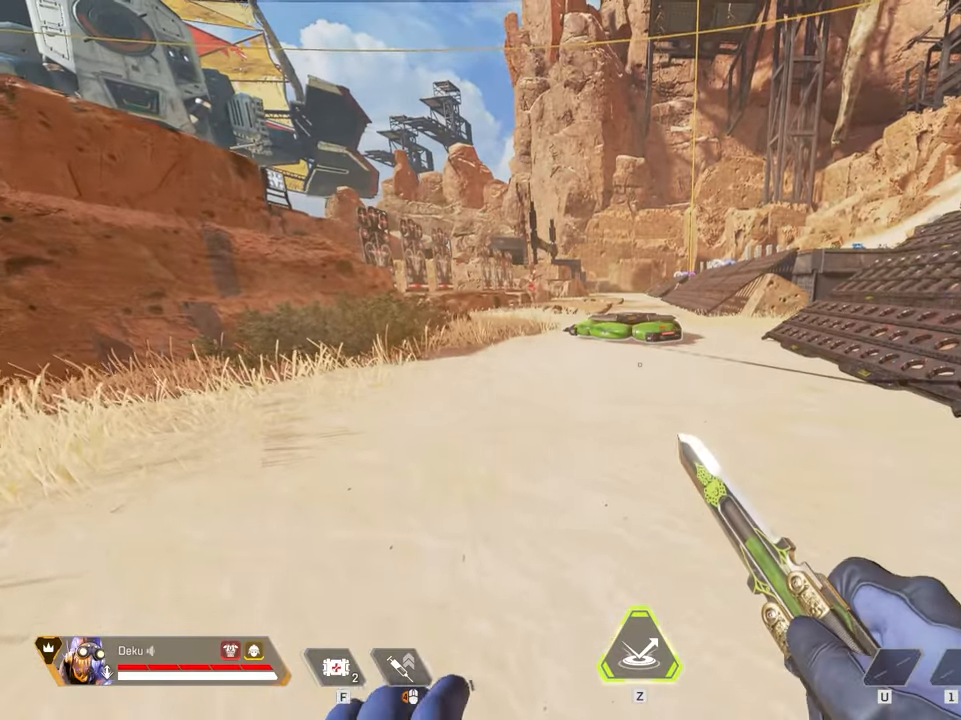
{"keys": ["s"], "mouse": [], "events": [[184, "s", "down"]]}
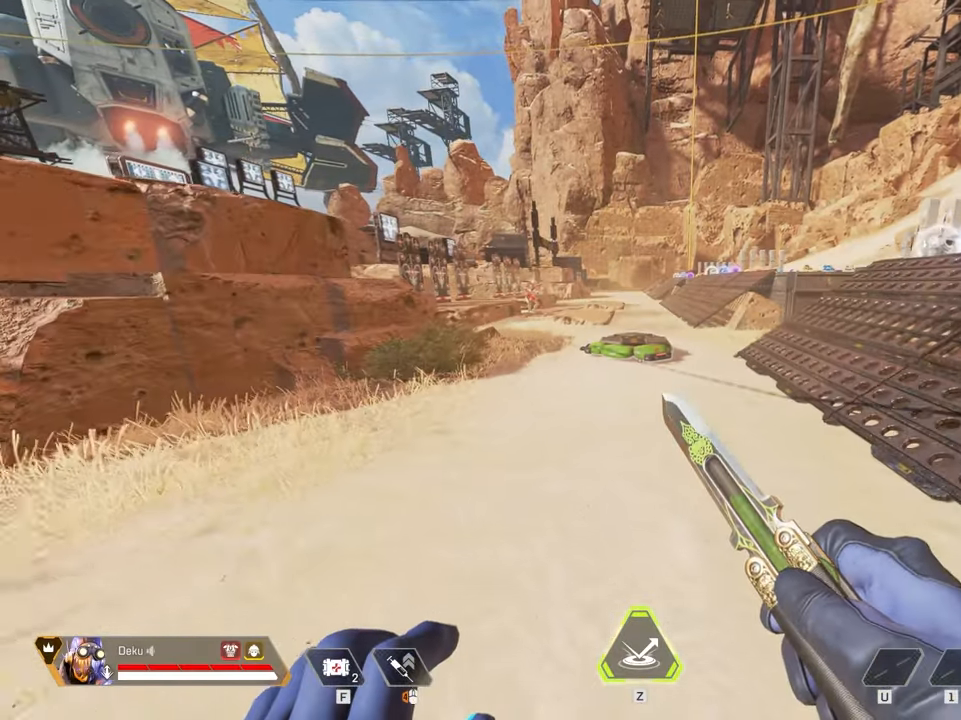
{"keys": [], "mouse": [], "events": [[100, "space", "down"], [250, "space", "up"], [334, "s", "up"]]}
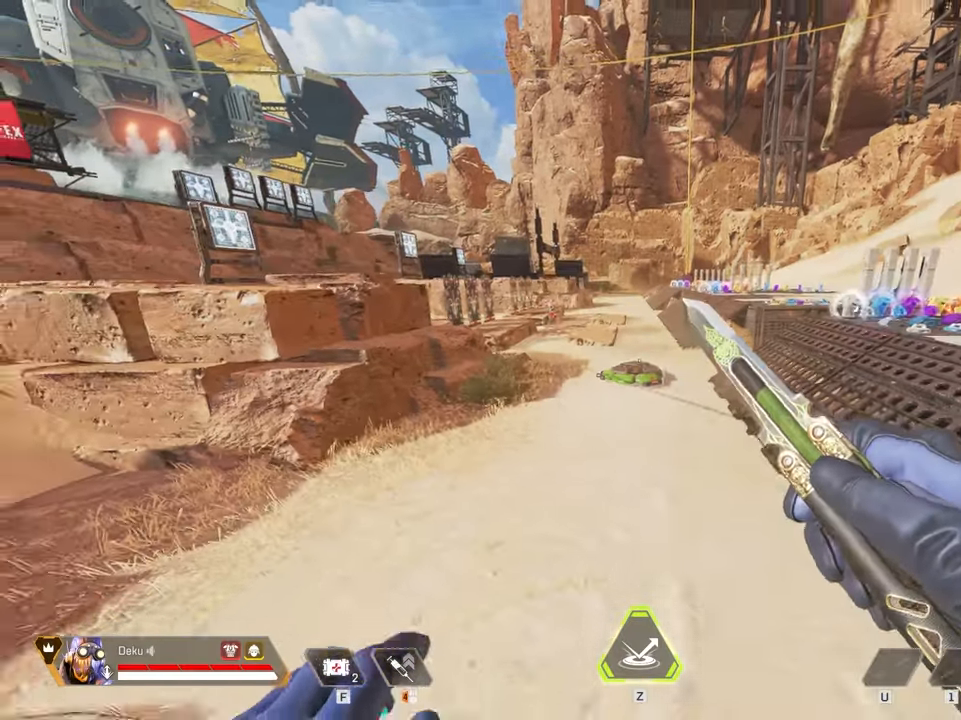
{"keys": [], "mouse": [], "events": [[67, "w", "down"], [234, "w", "up"]]}
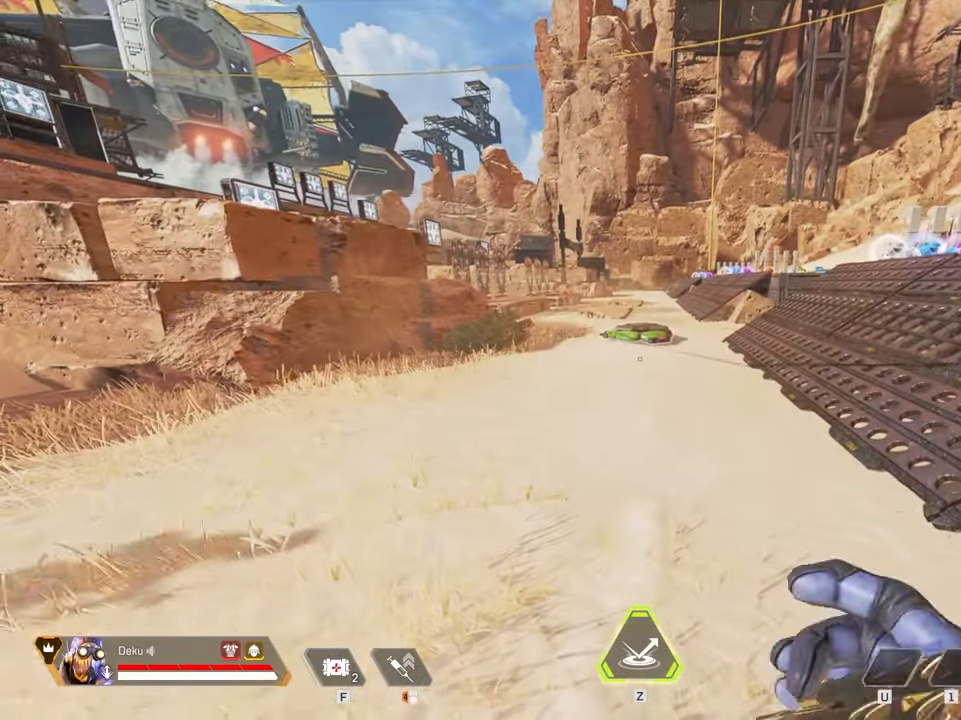
{"keys": [], "mouse": [], "events": []}
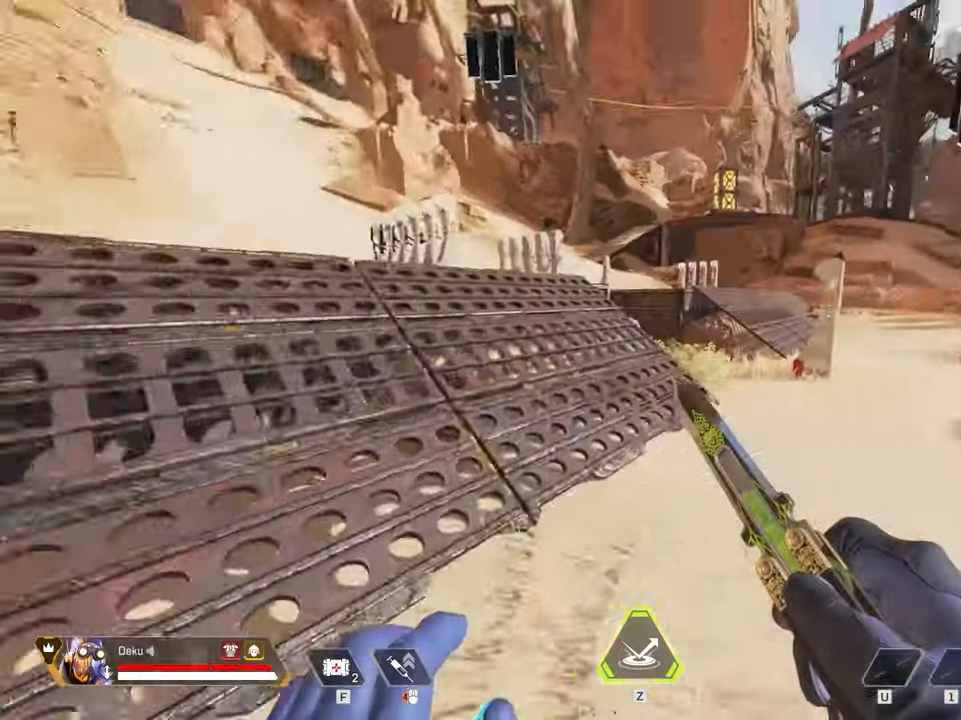
{"keys": [], "mouse": [], "events": [[33, "w", "down"], [133, "shift", "down"], [400, "shift", "up"], [450, "w", "up"]]}
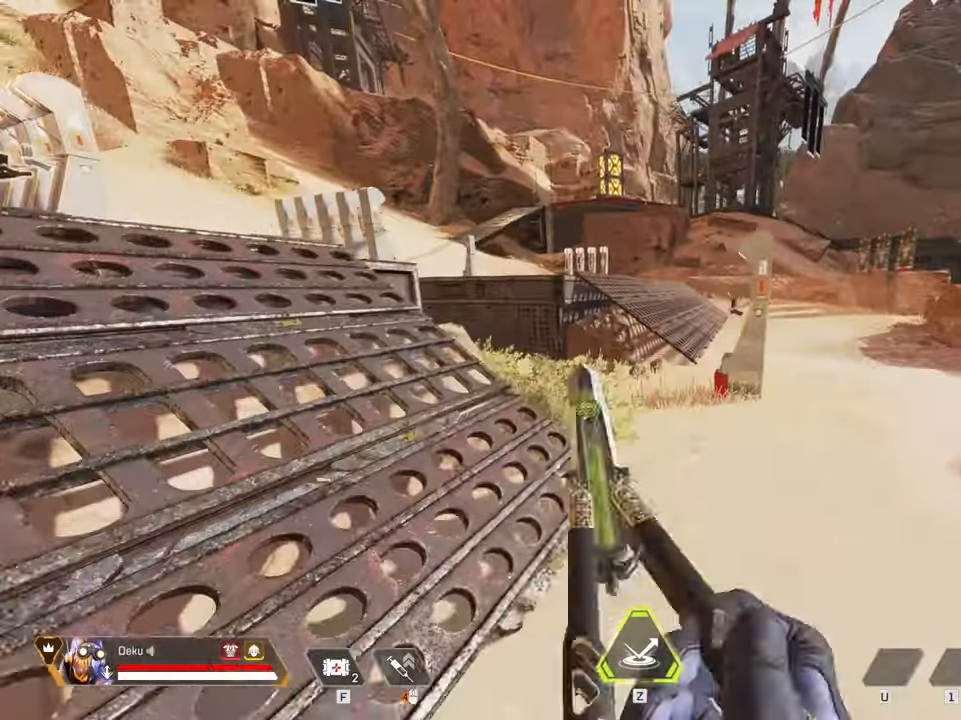
{"keys": ["s"], "mouse": [], "events": [[383, "s", "down"]]}
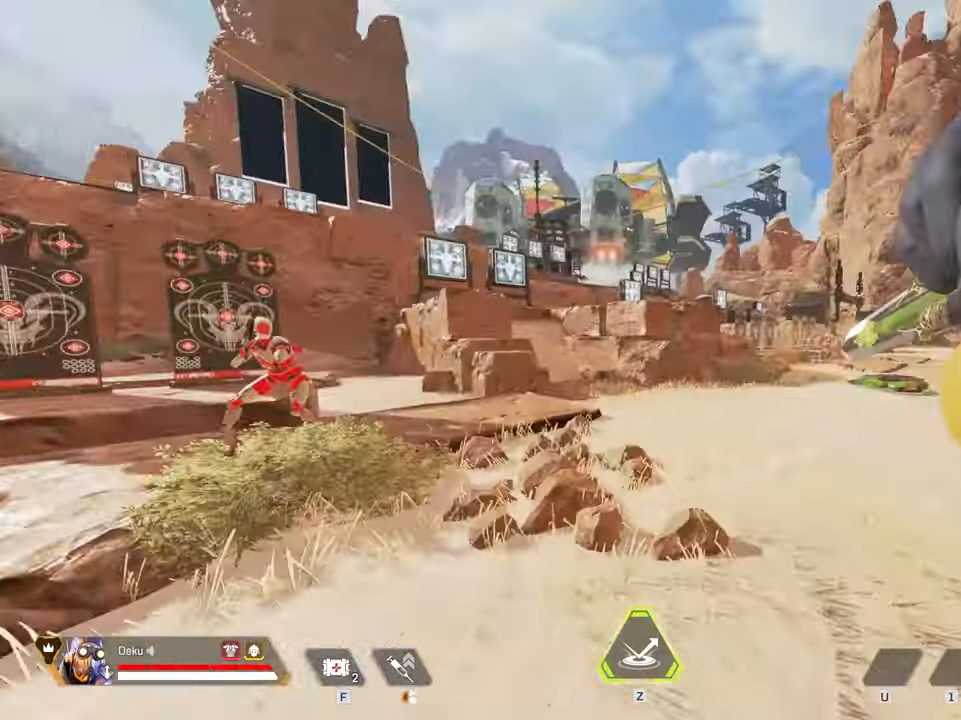
{"keys": [], "mouse": [], "events": [[116, "a", "down"], [350, "a", "up"], [350, "s", "up"]]}
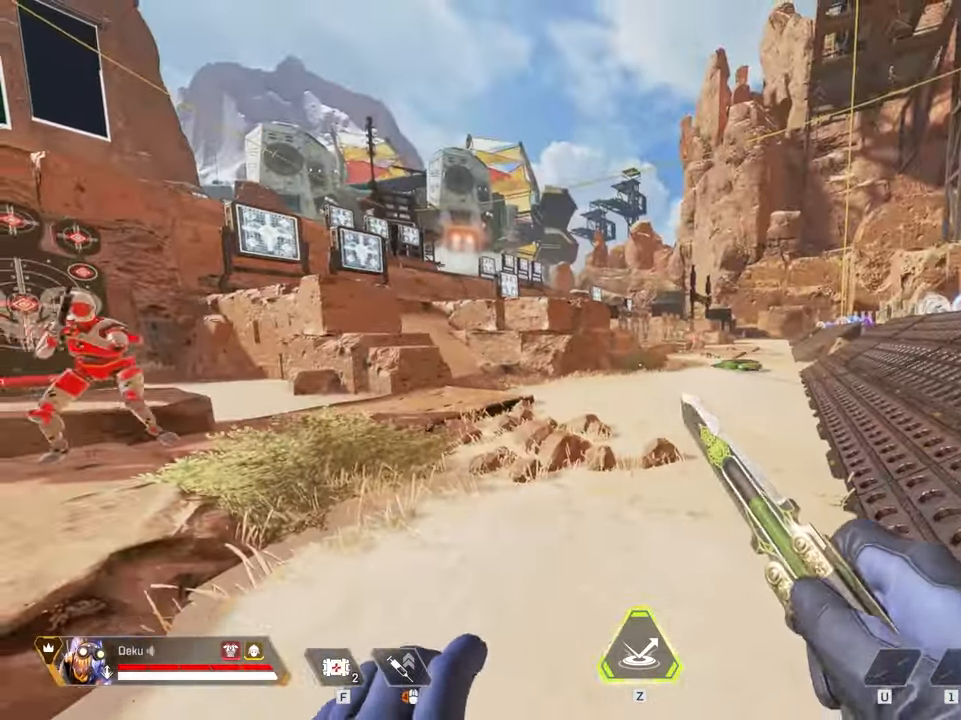
{"keys": ["w"], "mouse": [], "events": [[33, "w", "down"], [83, "shift", "down"], [366, "shift", "up"]]}
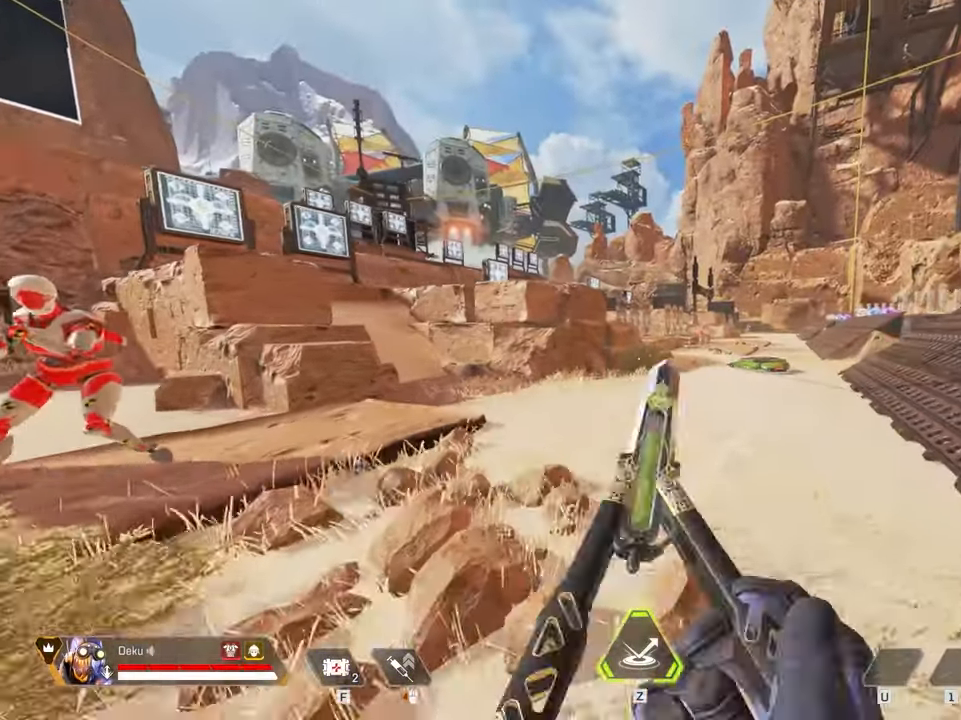
{"keys": ["ctrl"], "mouse": [], "events": [[50, "ctrl", "down"], [50, "w", "up"]]}
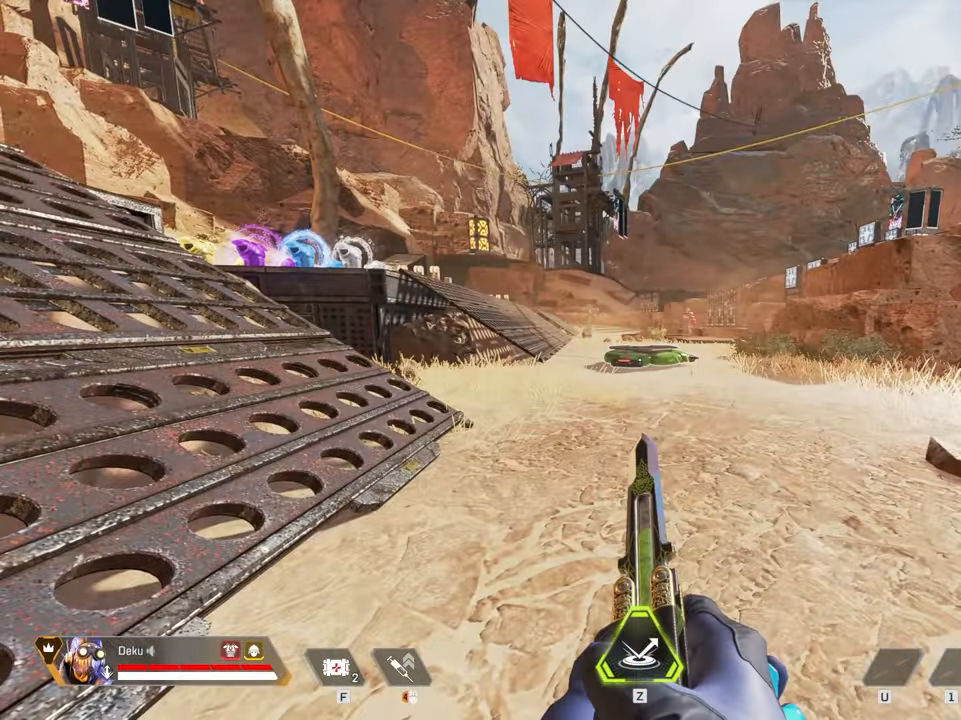
{"keys": ["ctrl", "w"], "mouse": [], "events": [[450, "w", "down"]]}
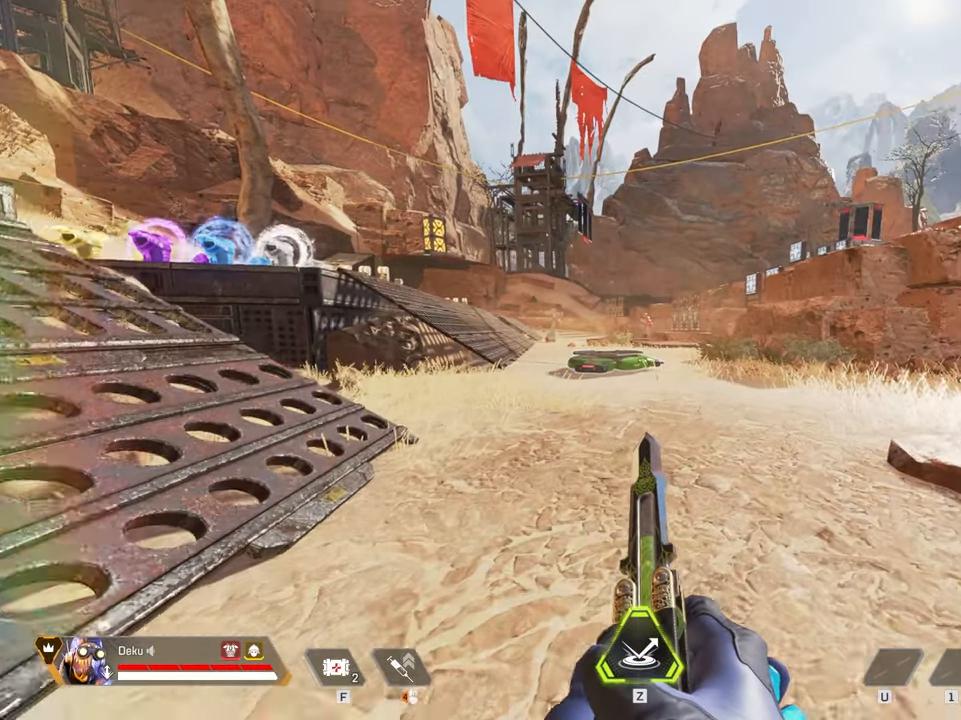
{"keys": ["ctrl", "w"], "mouse": [], "events": []}
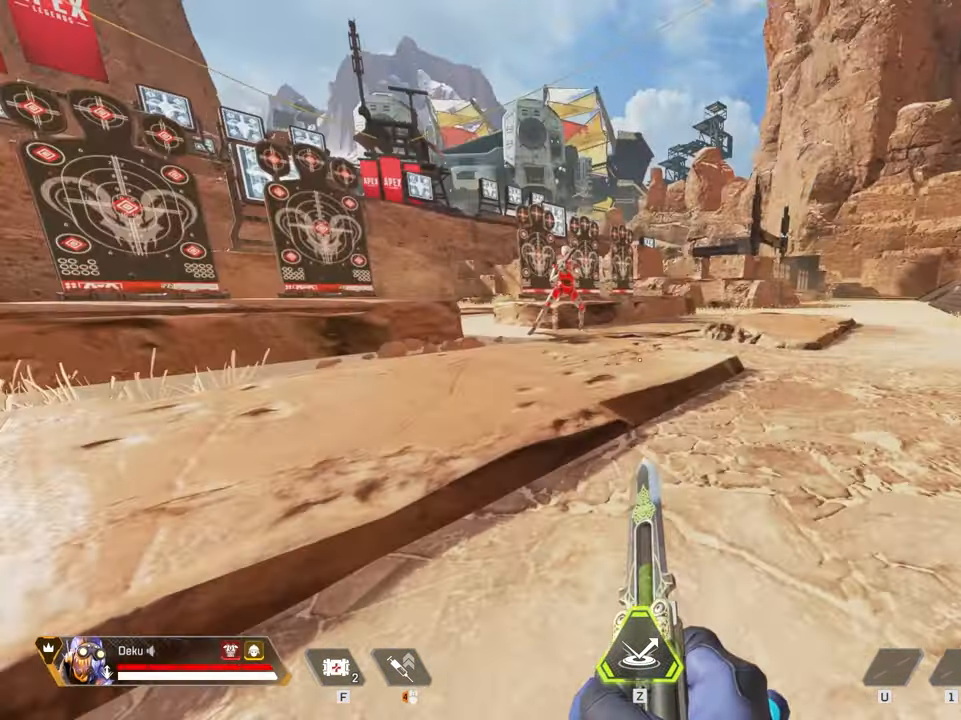
{"keys": ["shift", "w"], "mouse": [], "events": [[150, "ctrl", "up"], [350, "shift", "down"]]}
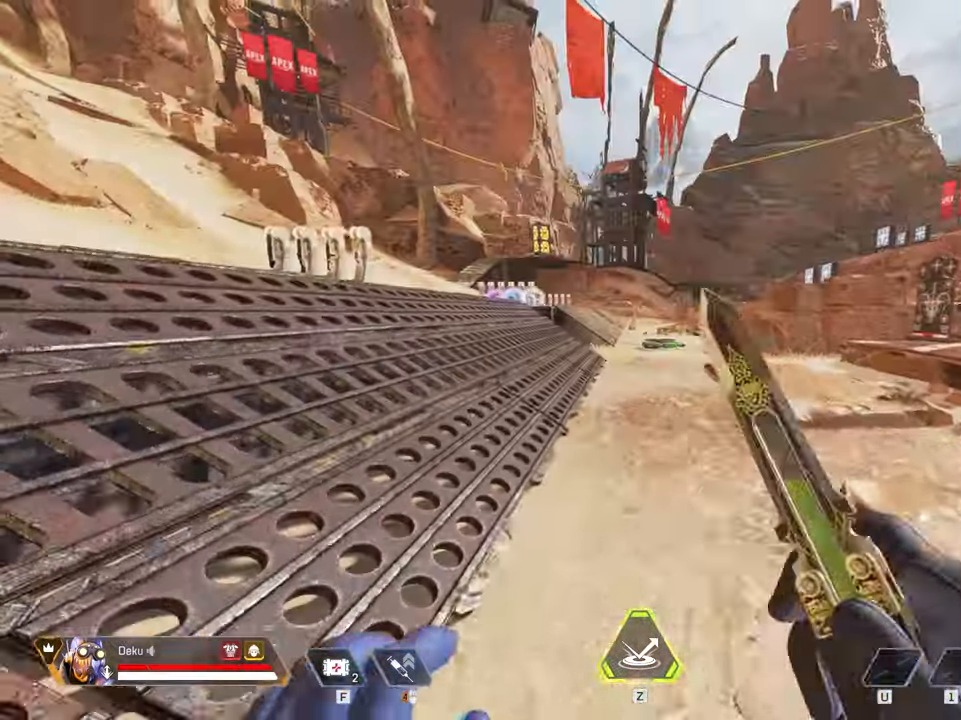
{"keys": ["w"], "mouse": [], "events": [[250, "shift", "up"]]}
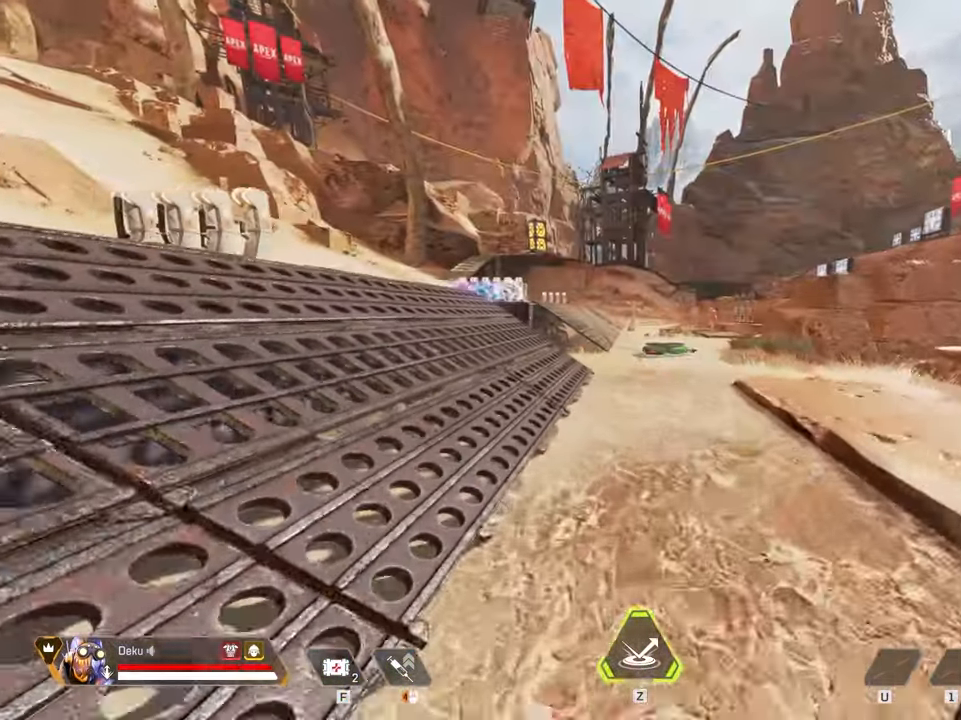
{"keys": [], "mouse": [], "events": [[83, "w", "up"]]}
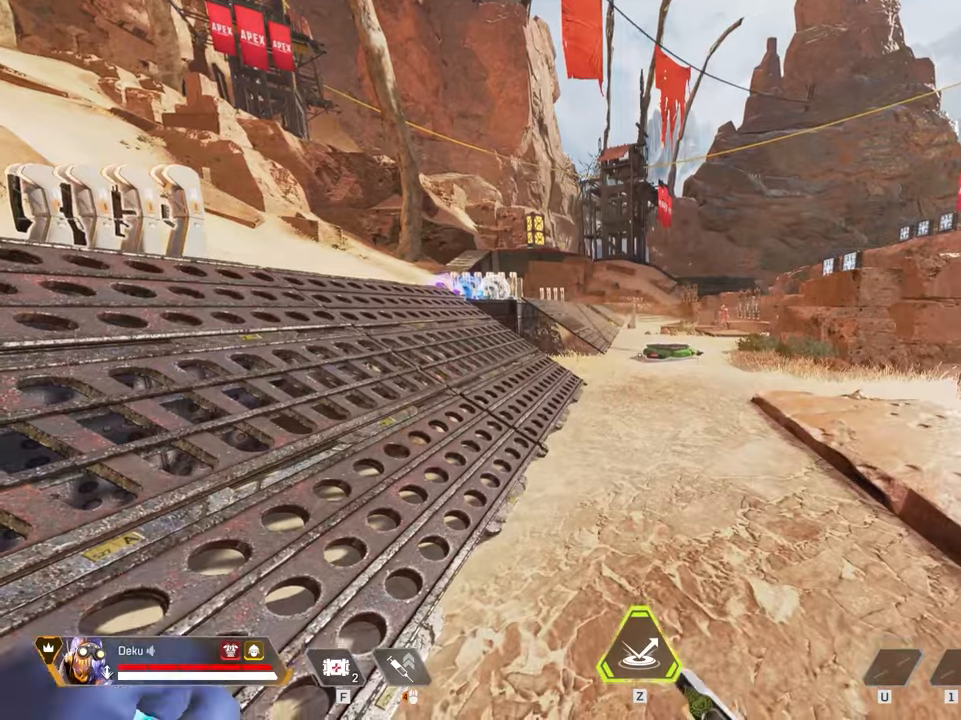
{"keys": [], "mouse": [], "events": []}
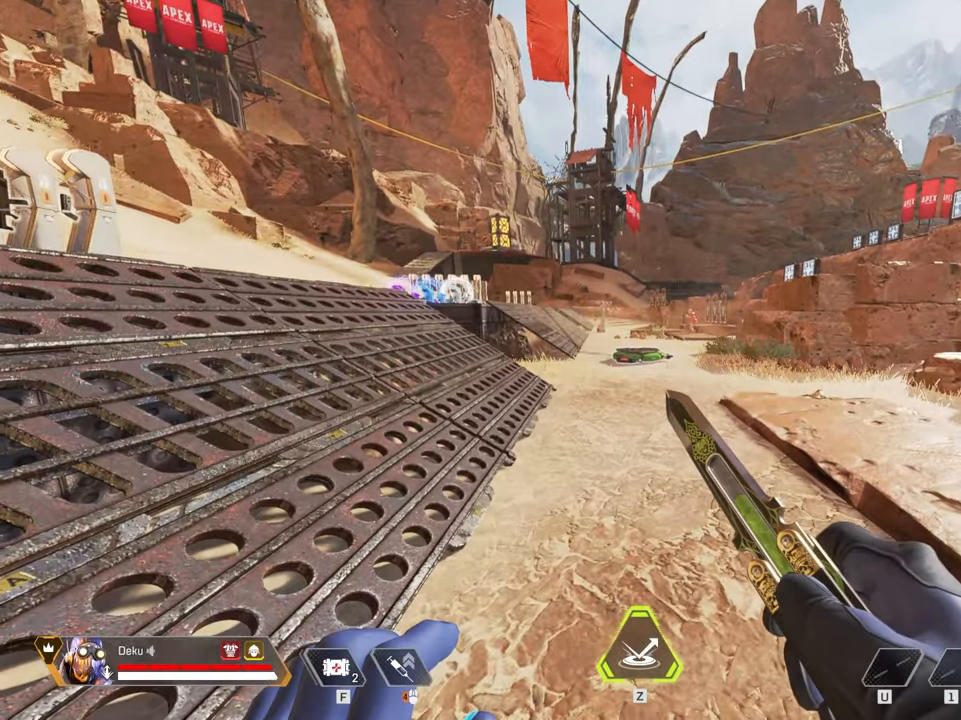
{"keys": ["a"], "mouse": [], "events": [[200, "a", "down"]]}